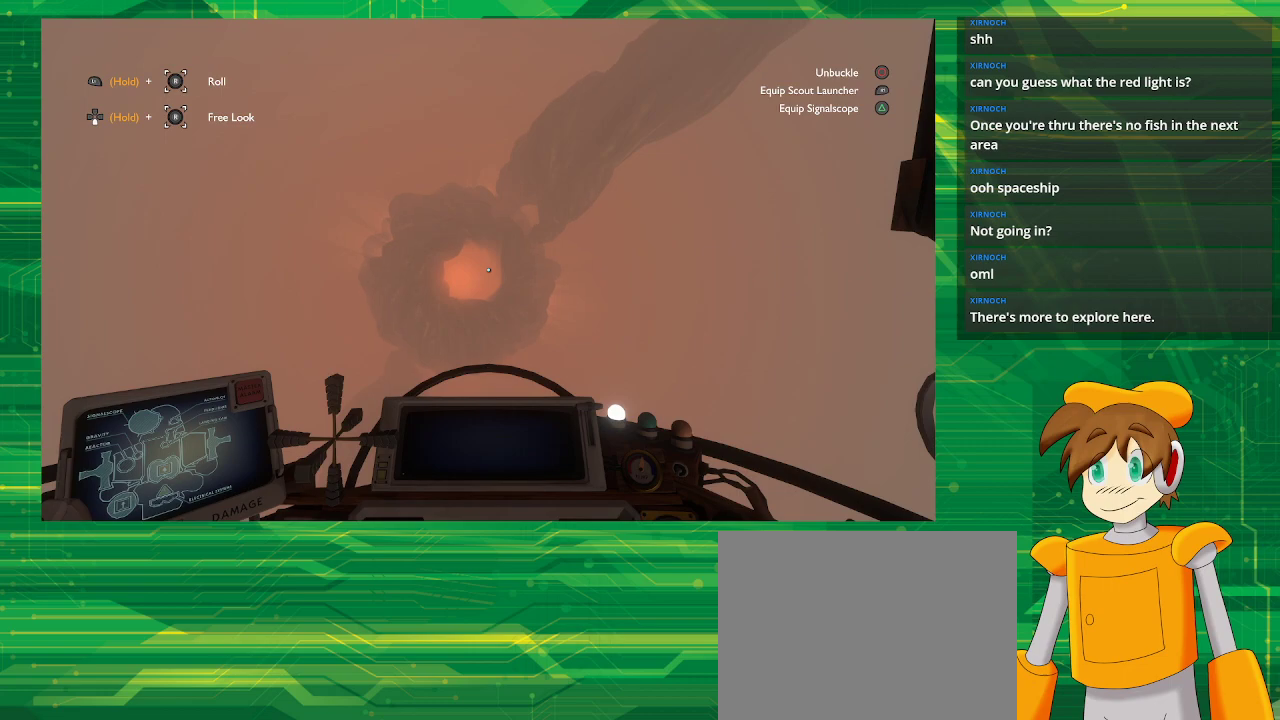
Gameplay with a controller (PlayStation layout); each line is a JSON object with the inputs held at the frame after it. "events" lists button and stick changes between this image and that frame as [ms after this image, input, new state], when the widget could be followed in between. Not read: L3 R3.
{"buttons": ["L2"], "left_stick": "center", "right_stick": "center", "events": [[117, "L2", "down"]]}
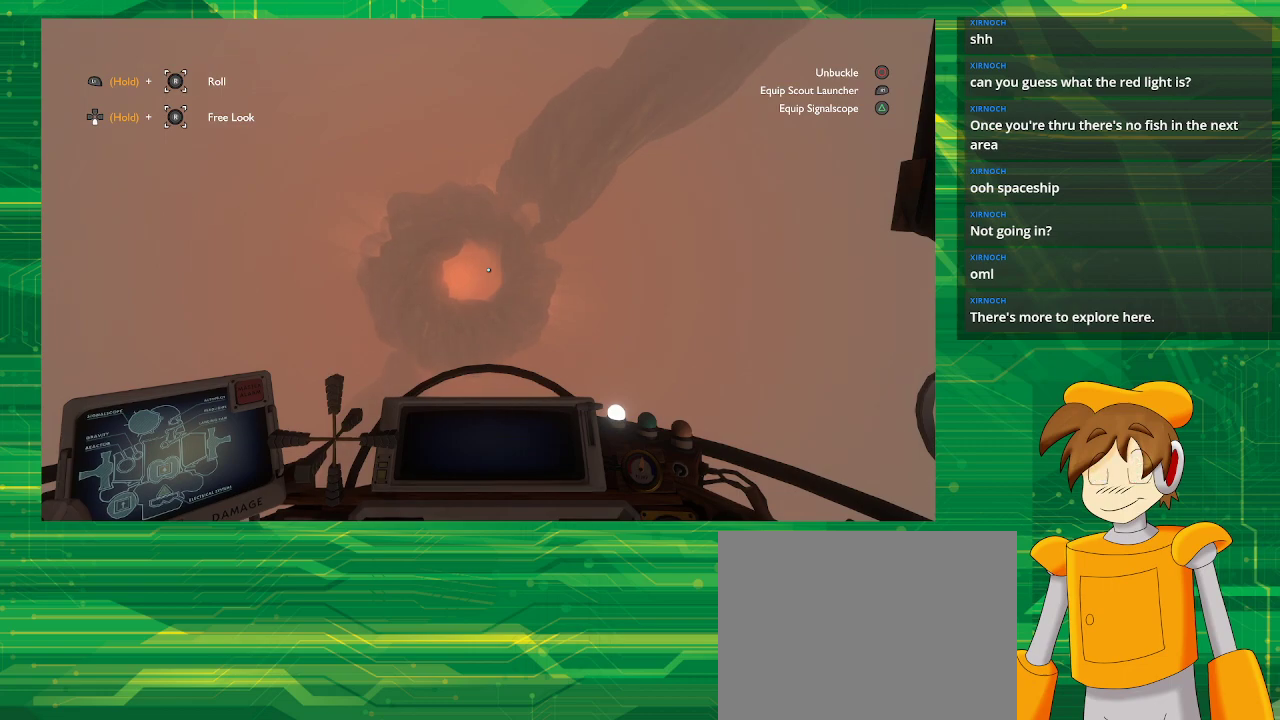
{"buttons": ["L2"], "left_stick": "center", "right_stick": "center", "events": []}
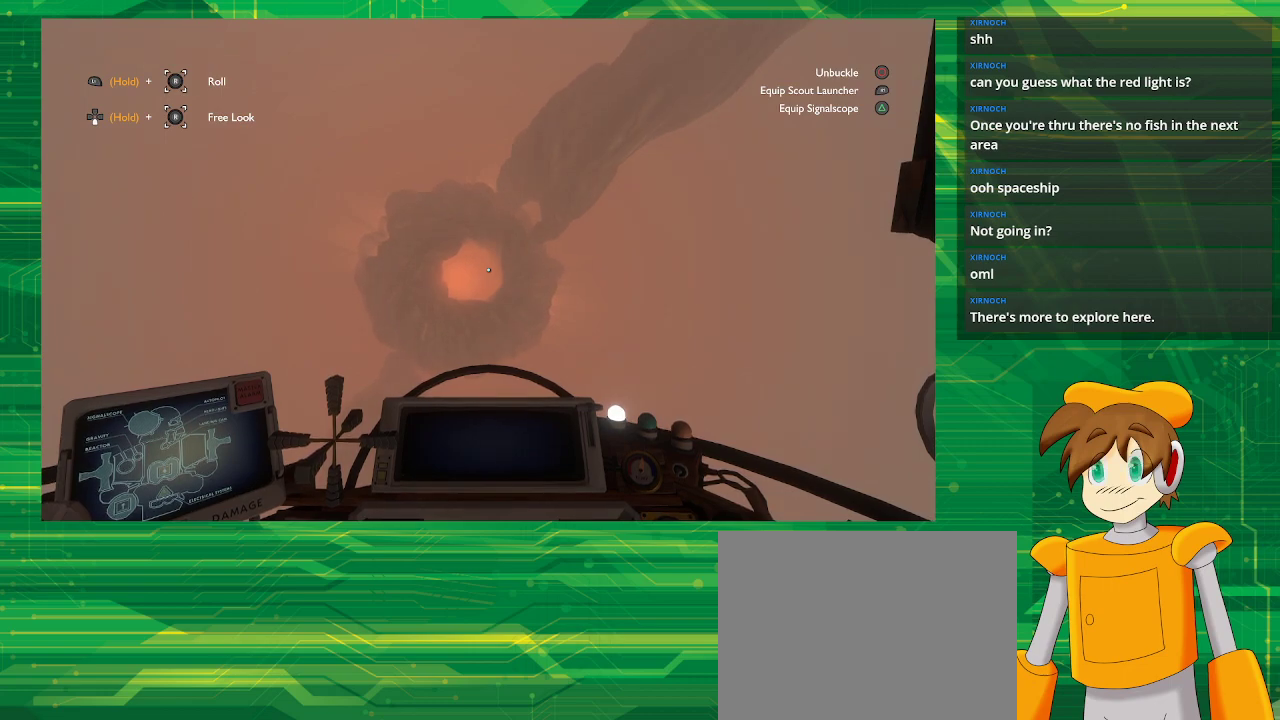
{"buttons": ["L2"], "left_stick": "center", "right_stick": "center", "events": []}
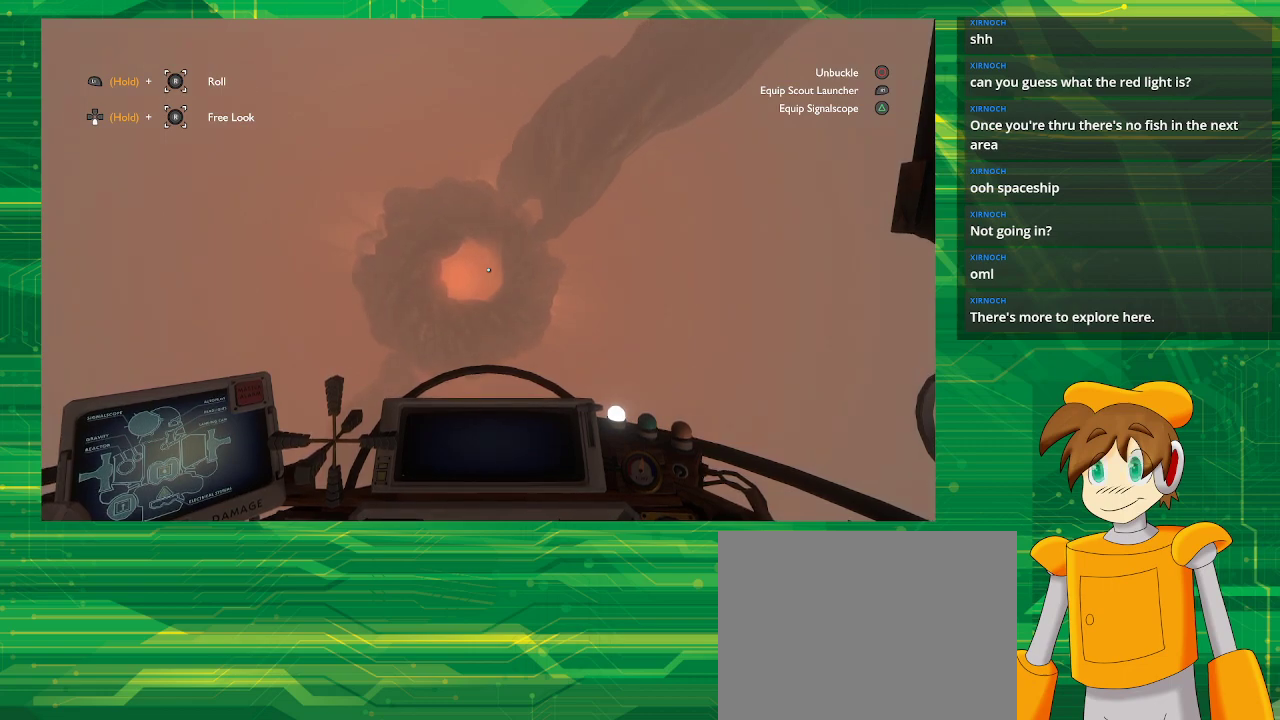
{"buttons": [], "left_stick": "center", "right_stick": "center", "events": [[450, "L2", "up"]]}
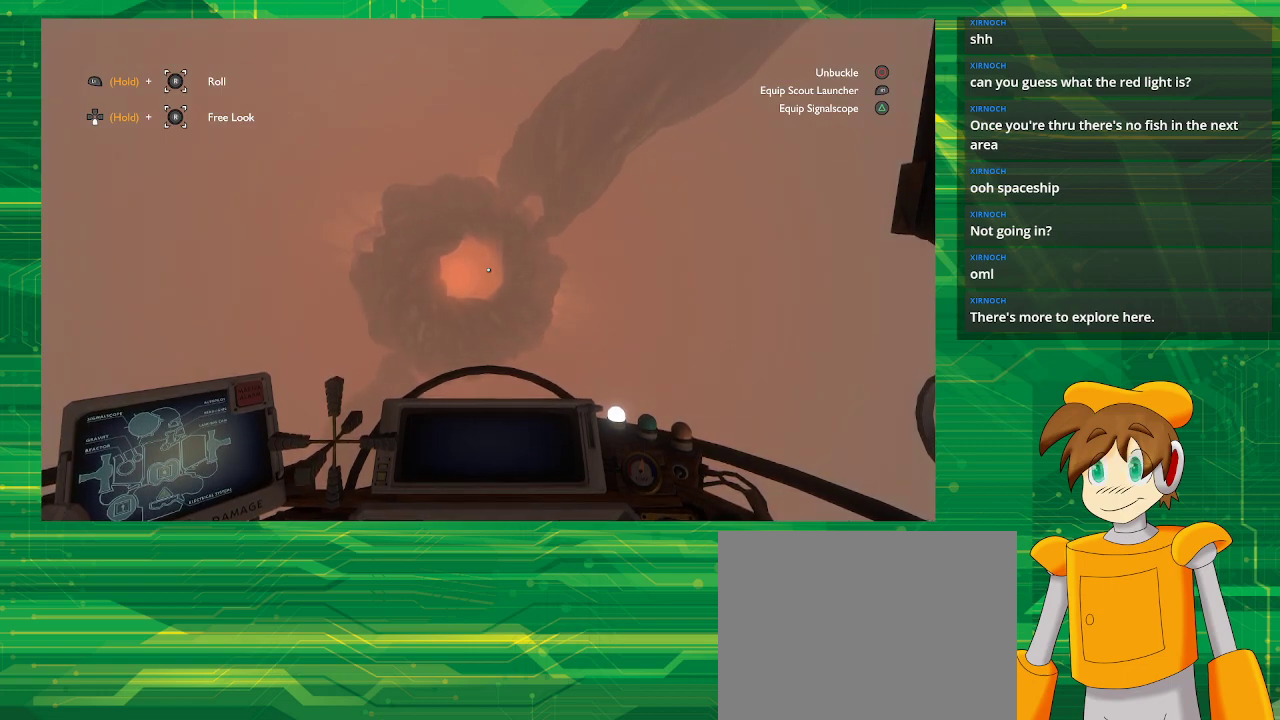
{"buttons": [], "left_stick": "center", "right_stick": "center", "events": []}
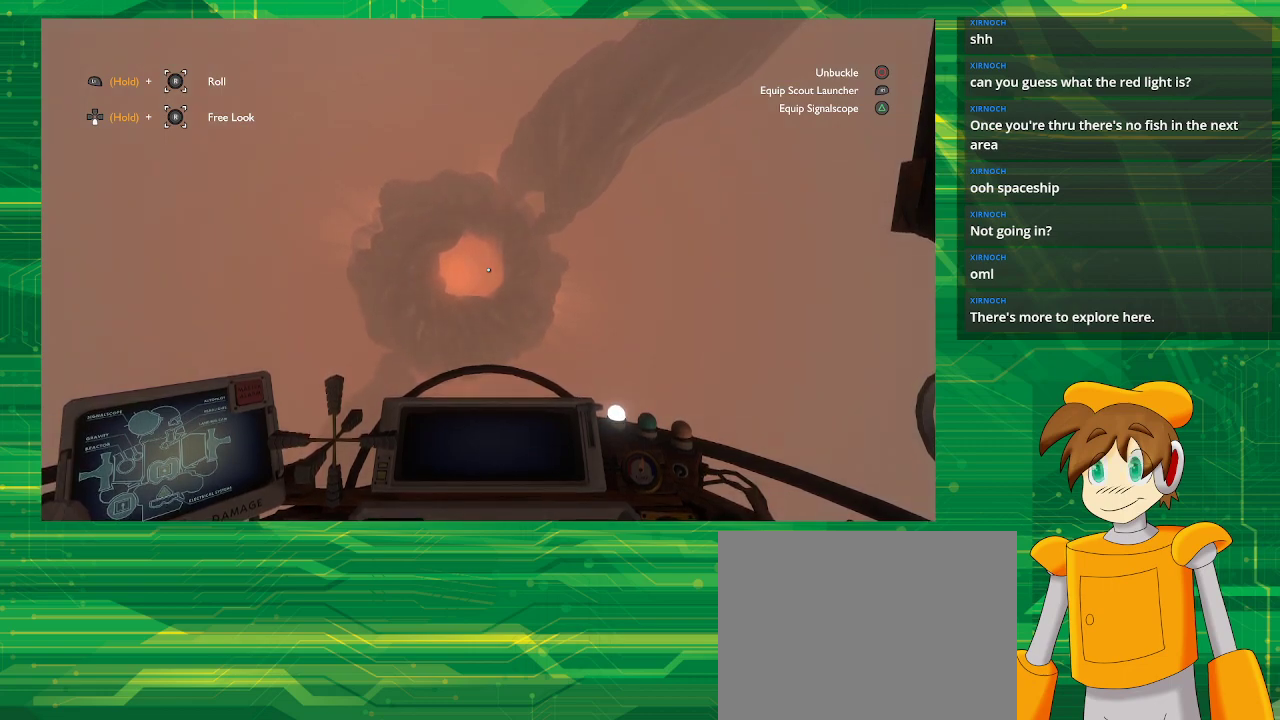
{"buttons": [], "left_stick": "center", "right_stick": "center", "events": []}
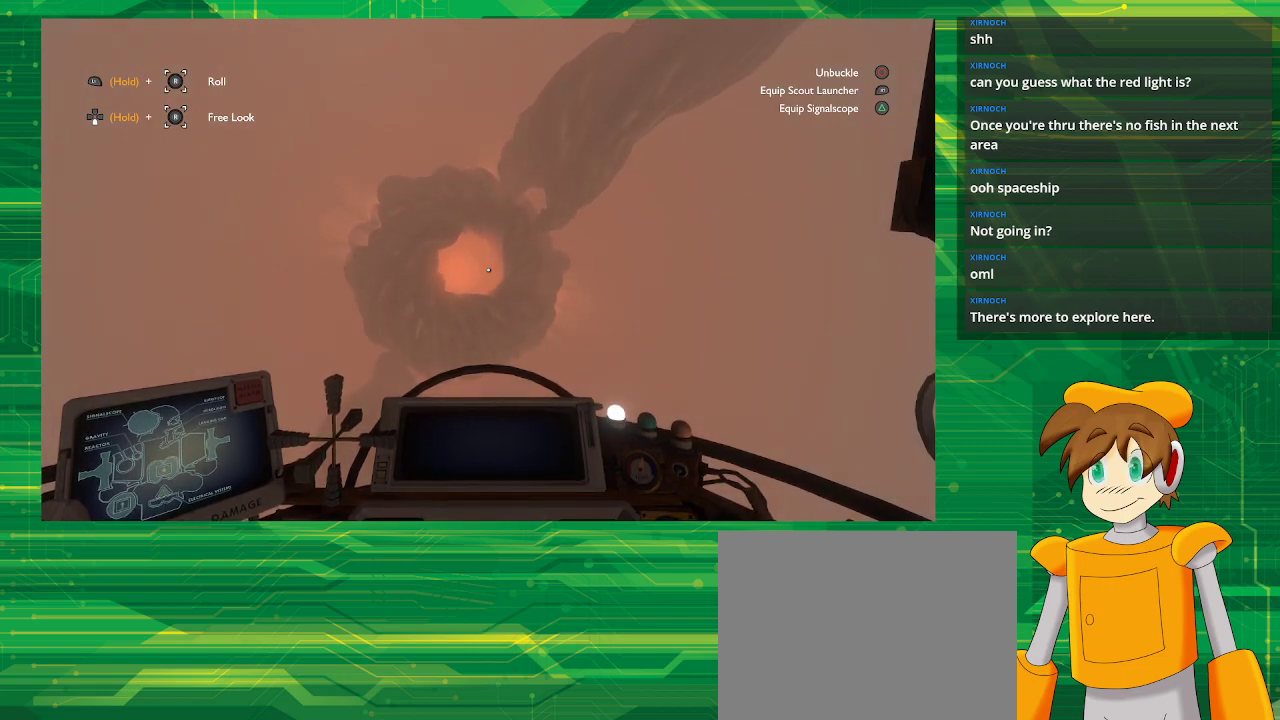
{"buttons": [], "left_stick": "center", "right_stick": "center", "events": []}
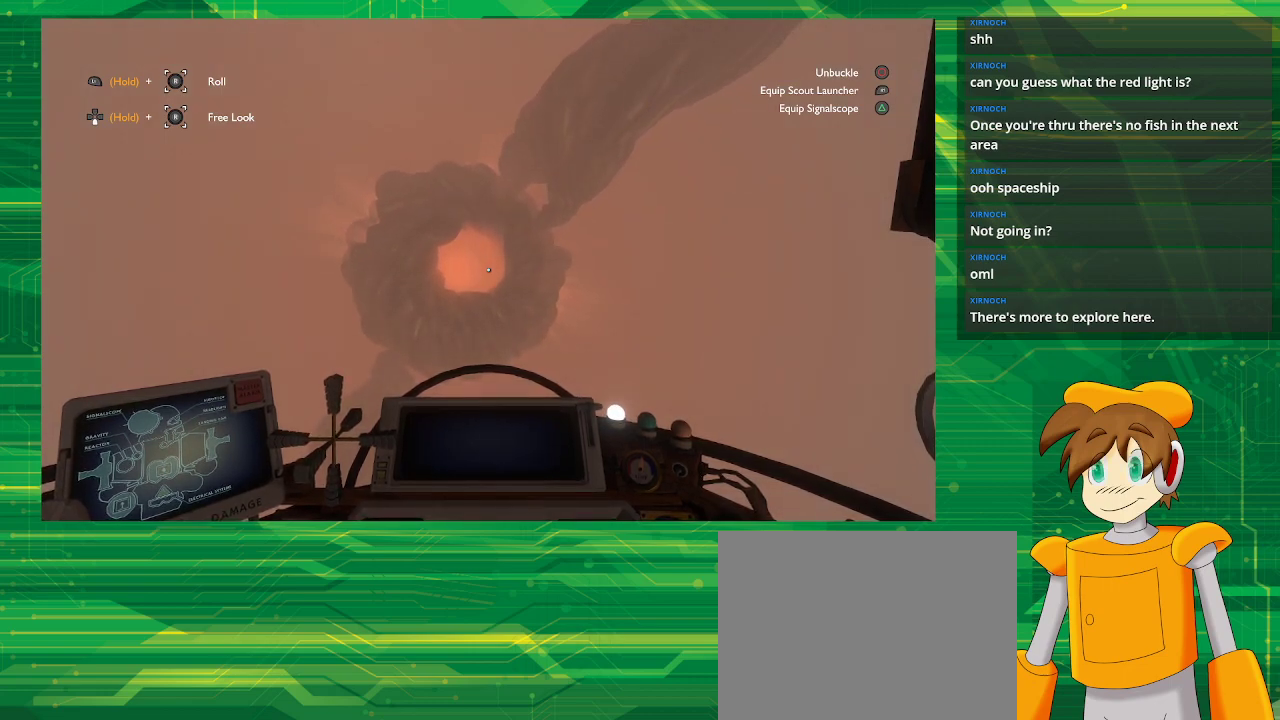
{"buttons": ["R2"], "left_stick": "center", "right_stick": "center", "events": [[150, "R2", "down"]]}
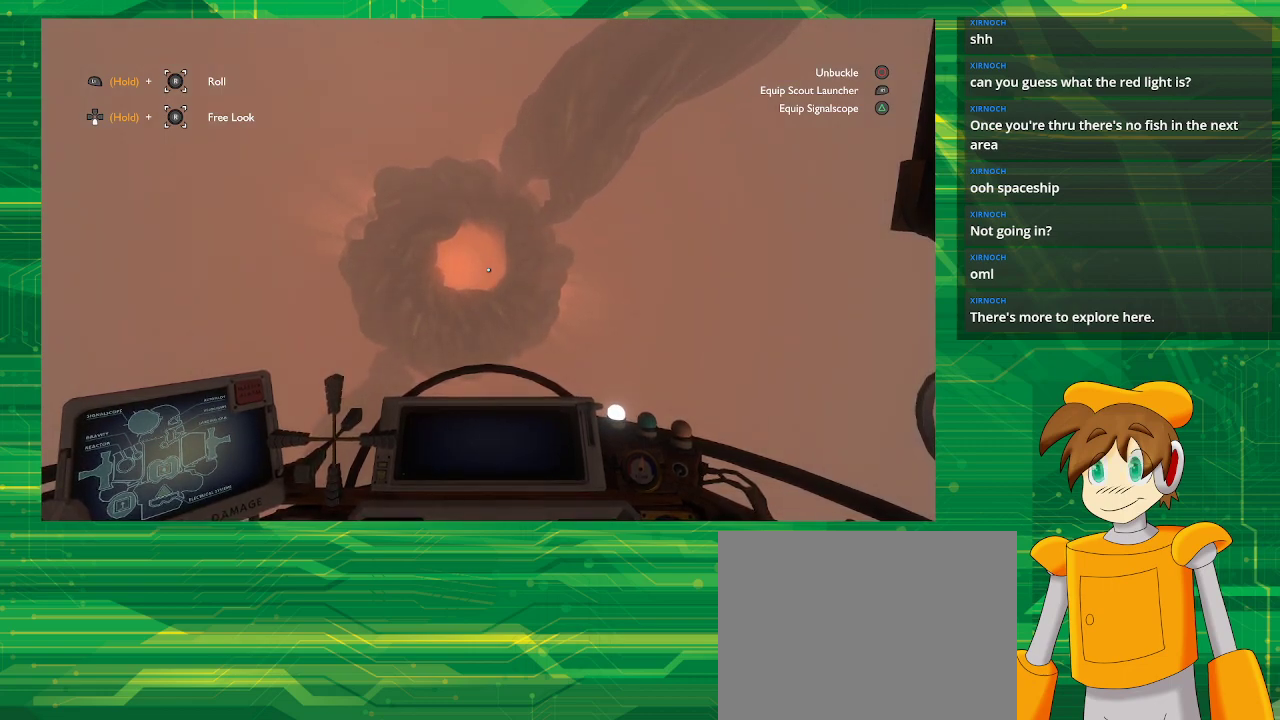
{"buttons": ["R2"], "left_stick": "center", "right_stick": "center", "events": [[200, "R2", "up"], [333, "R2", "down"]]}
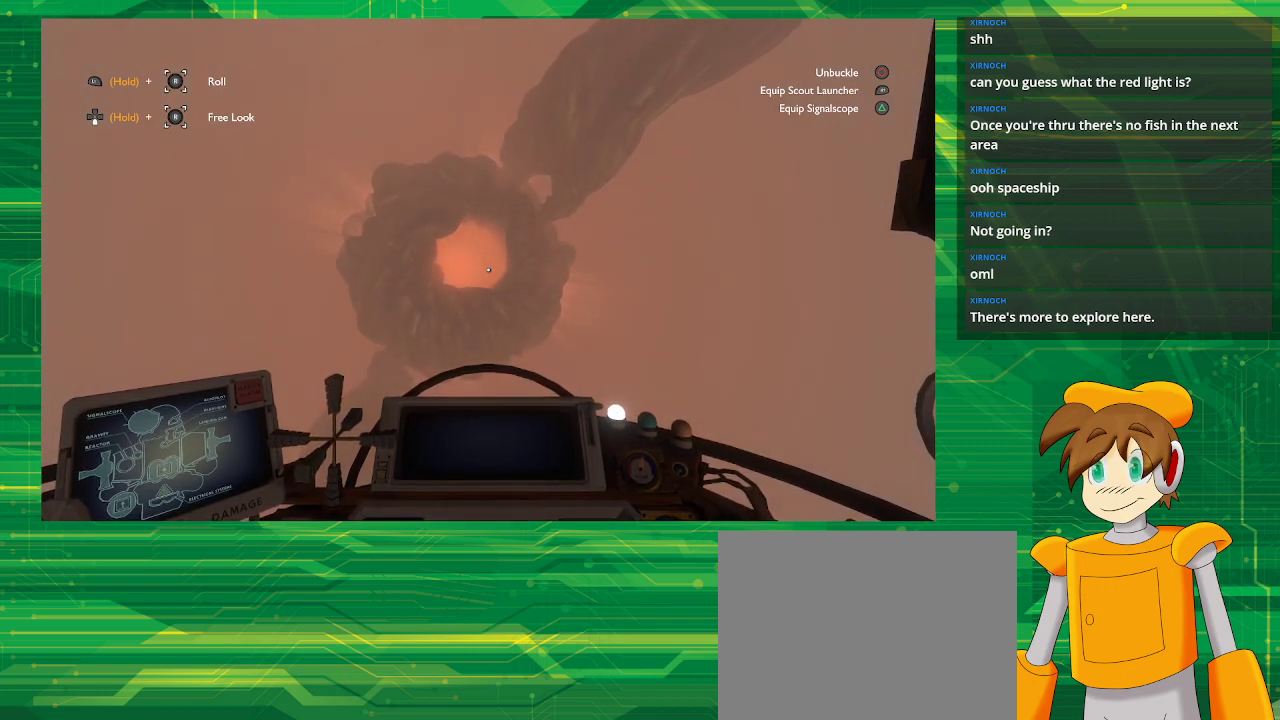
{"buttons": ["R2"], "left_stick": "center", "right_stick": "center", "events": []}
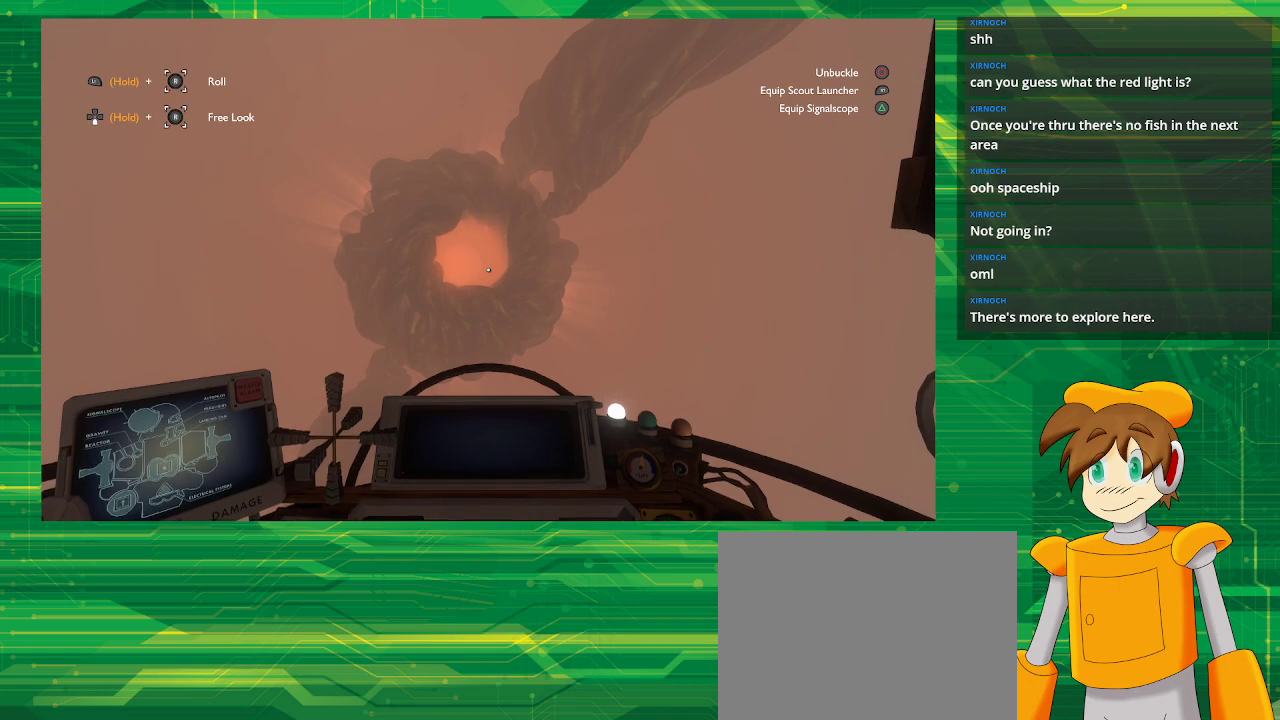
{"buttons": ["R2"], "left_stick": "center", "right_stick": "center", "events": []}
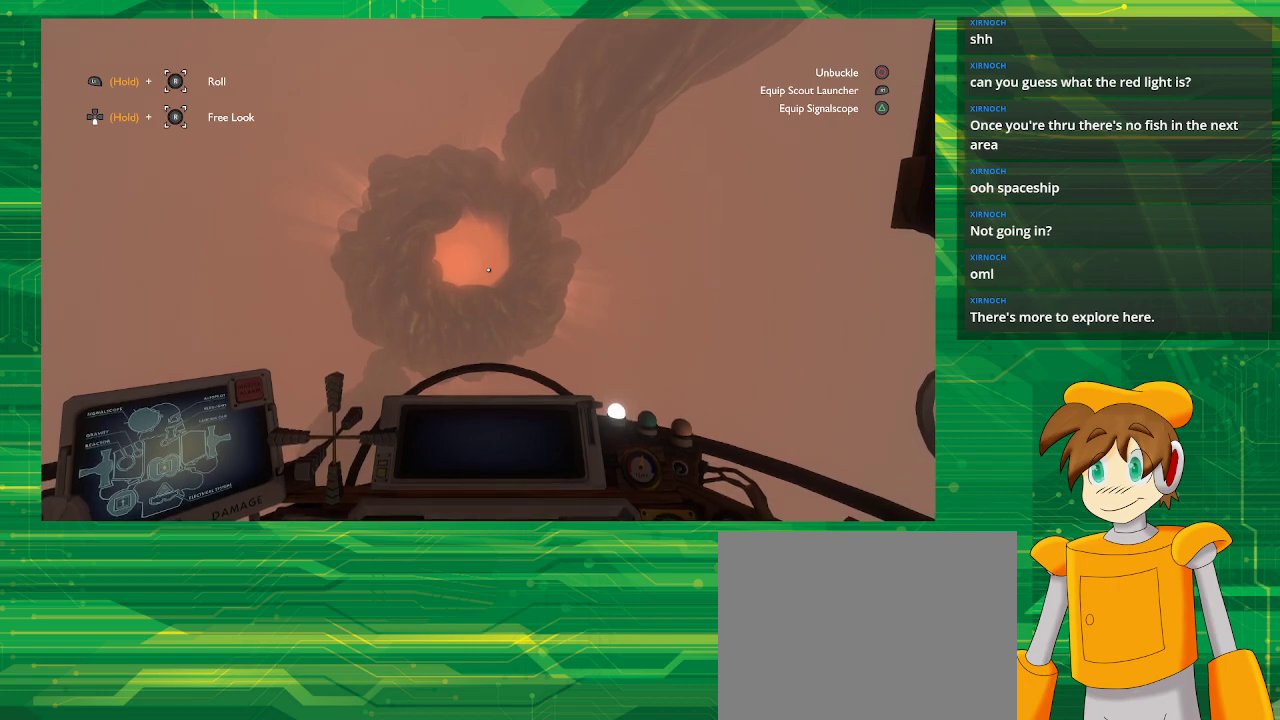
{"buttons": [], "left_stick": "center", "right_stick": "center", "events": [[317, "R2", "up"]]}
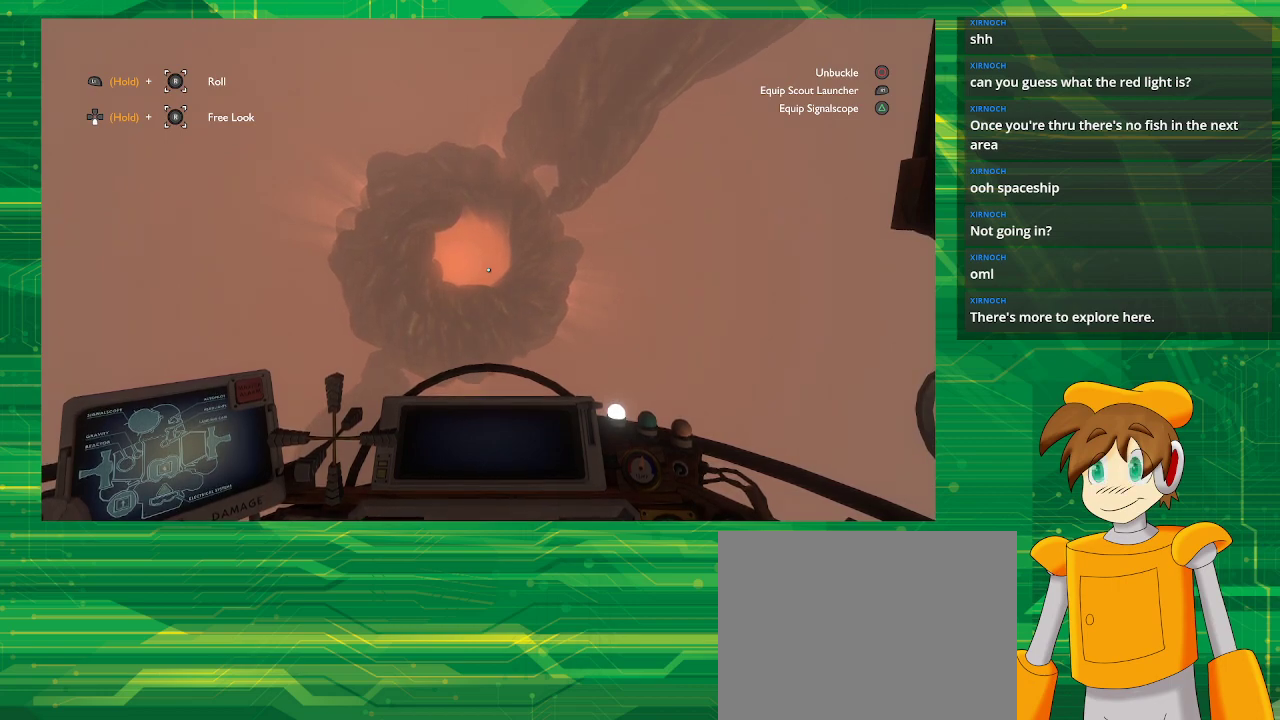
{"buttons": [], "left_stick": "center", "right_stick": "center", "events": []}
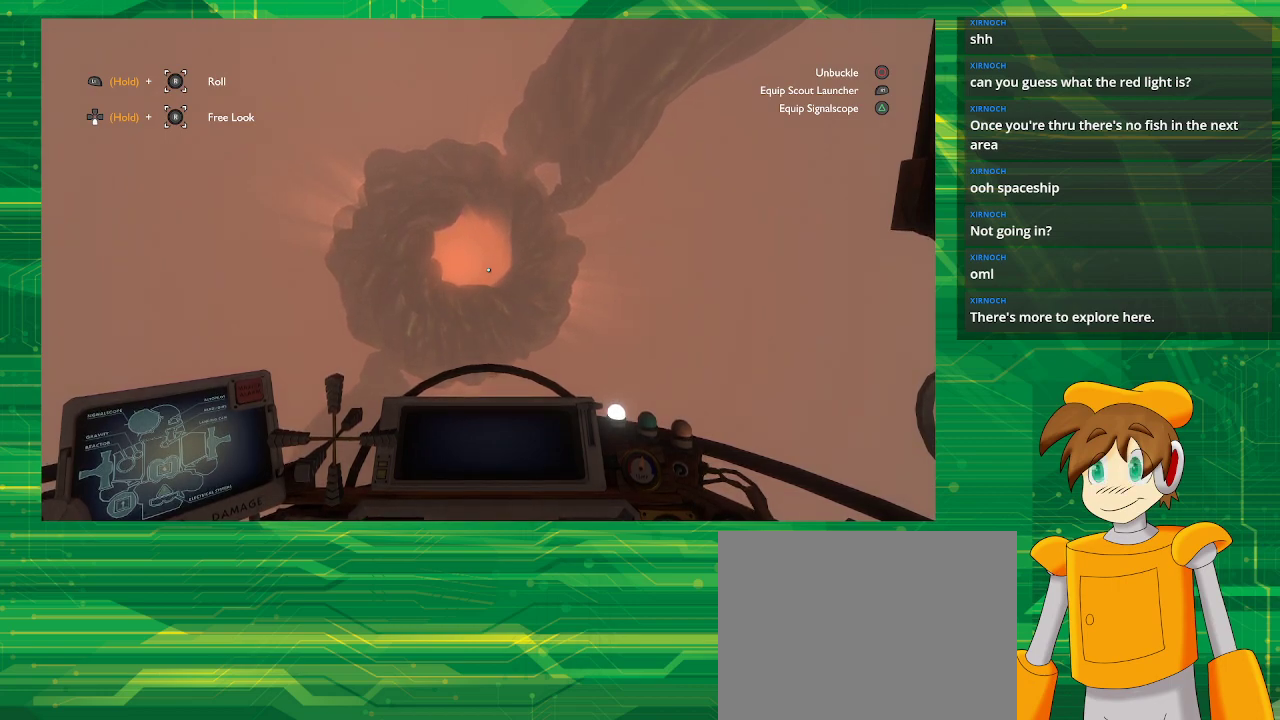
{"buttons": [], "left_stick": "up", "right_stick": "center", "events": [[250, "left_stick", "up"]]}
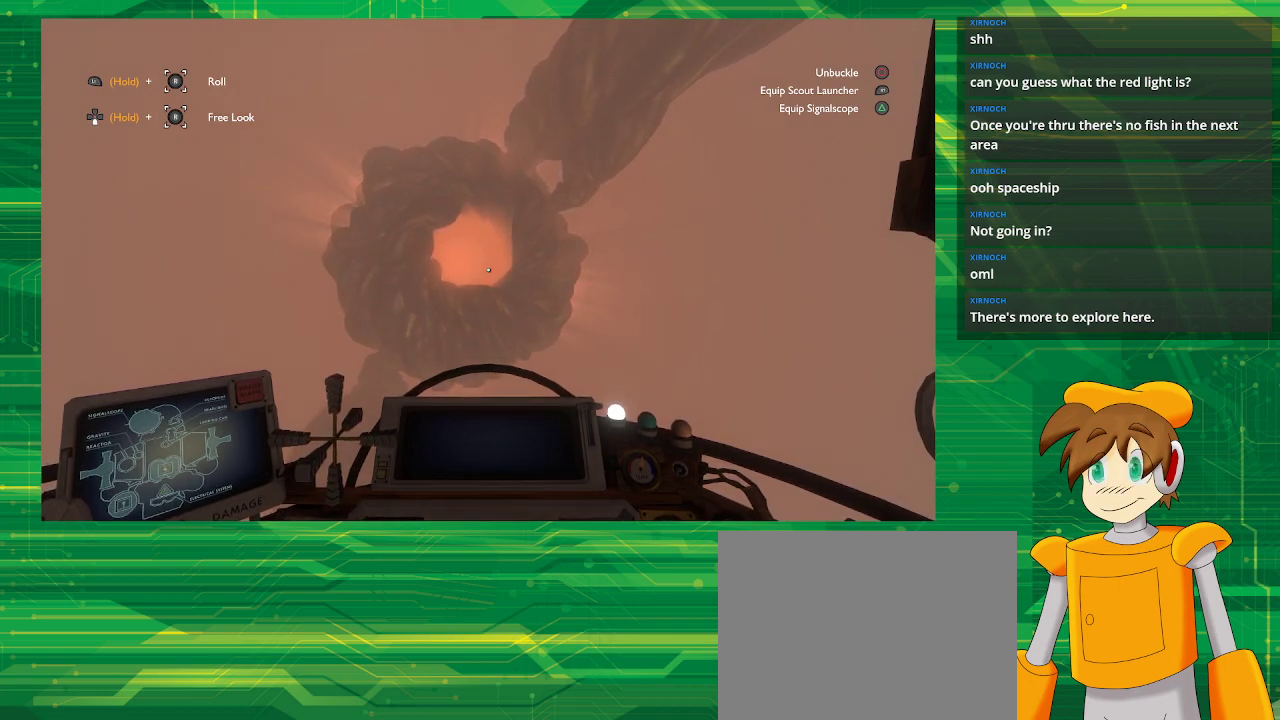
{"buttons": [], "left_stick": "up", "right_stick": "center", "events": []}
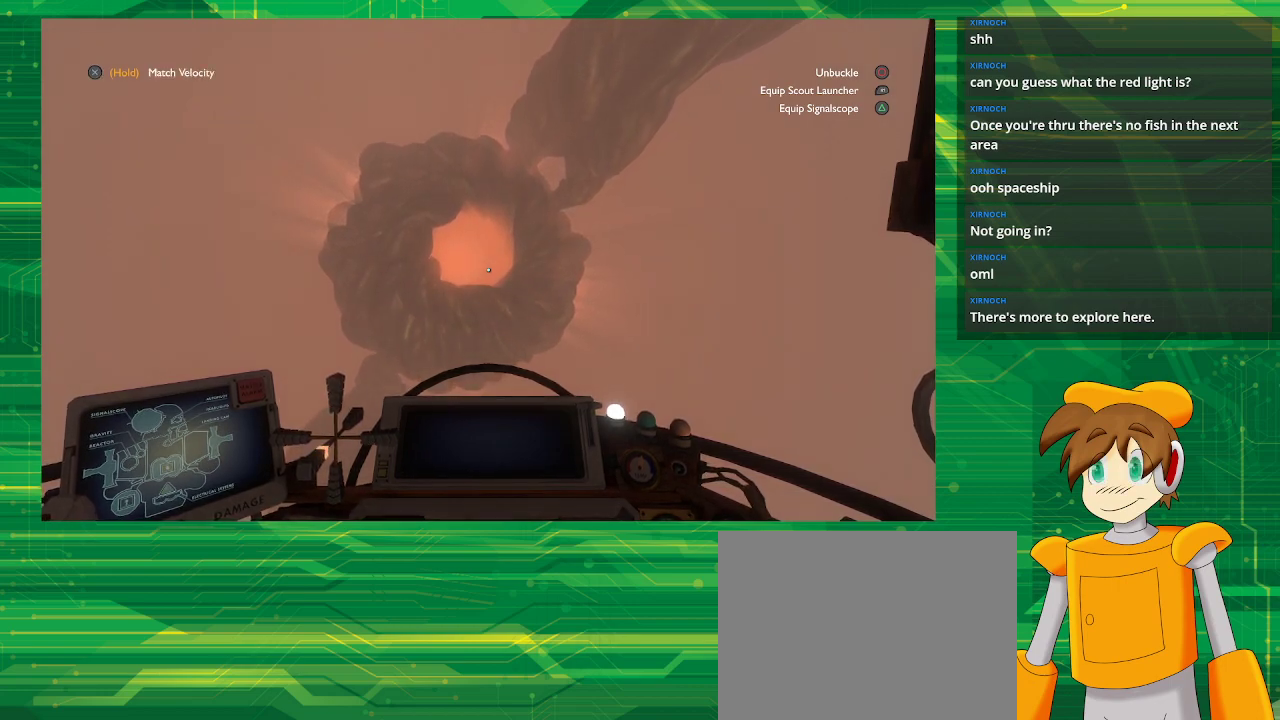
{"buttons": [], "left_stick": "center", "right_stick": "center", "events": [[100, "left_stick", "center"]]}
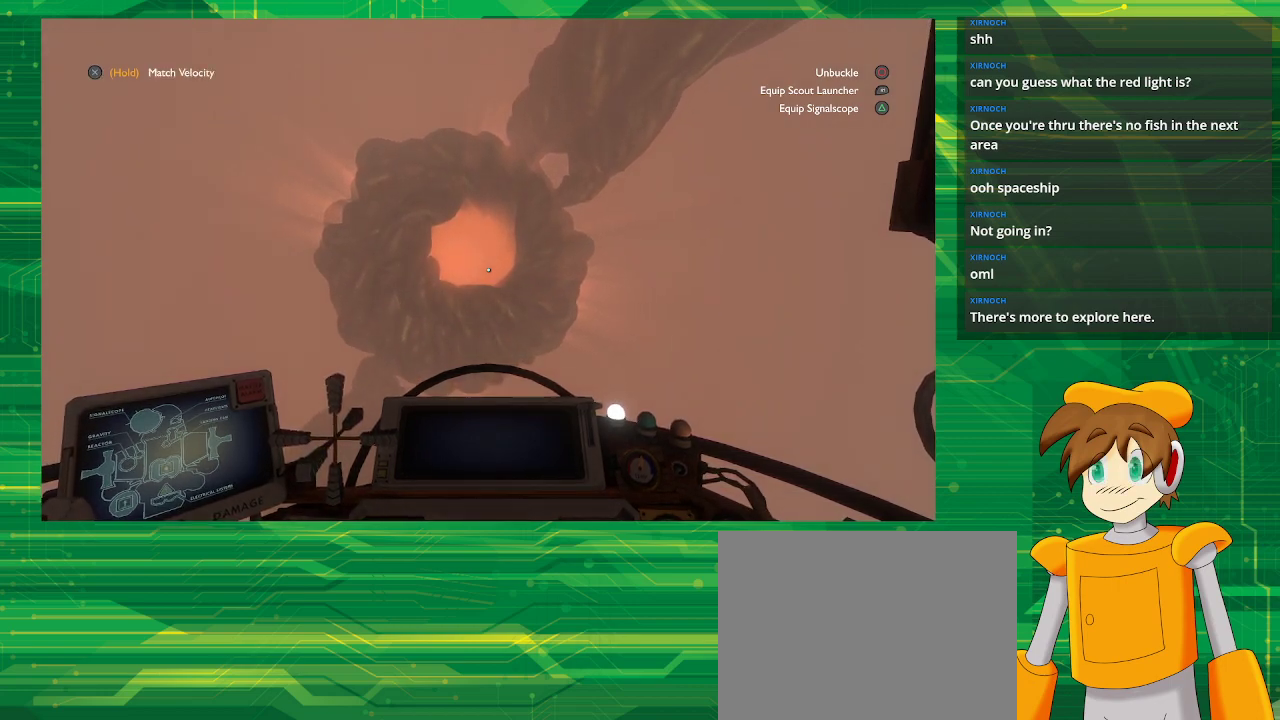
{"buttons": [], "left_stick": "center", "right_stick": "center", "events": []}
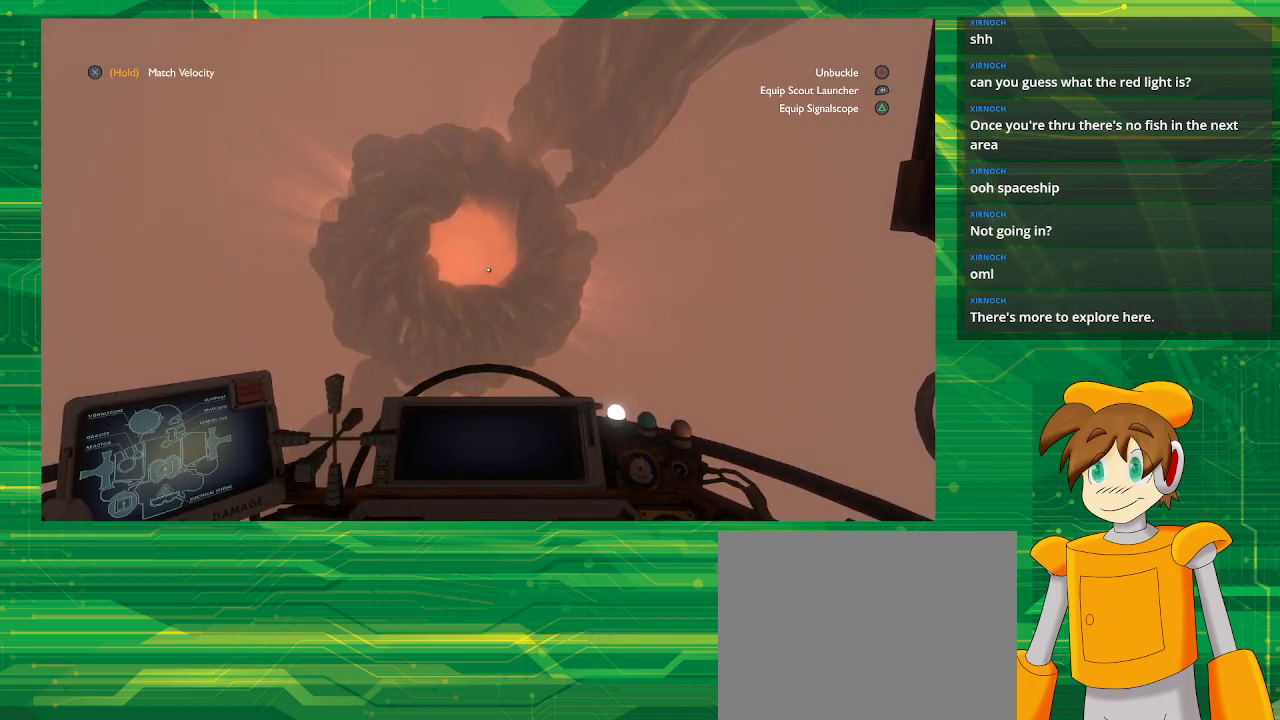
{"buttons": ["R2"], "left_stick": "center", "right_stick": "center", "events": [[483, "R2", "down"]]}
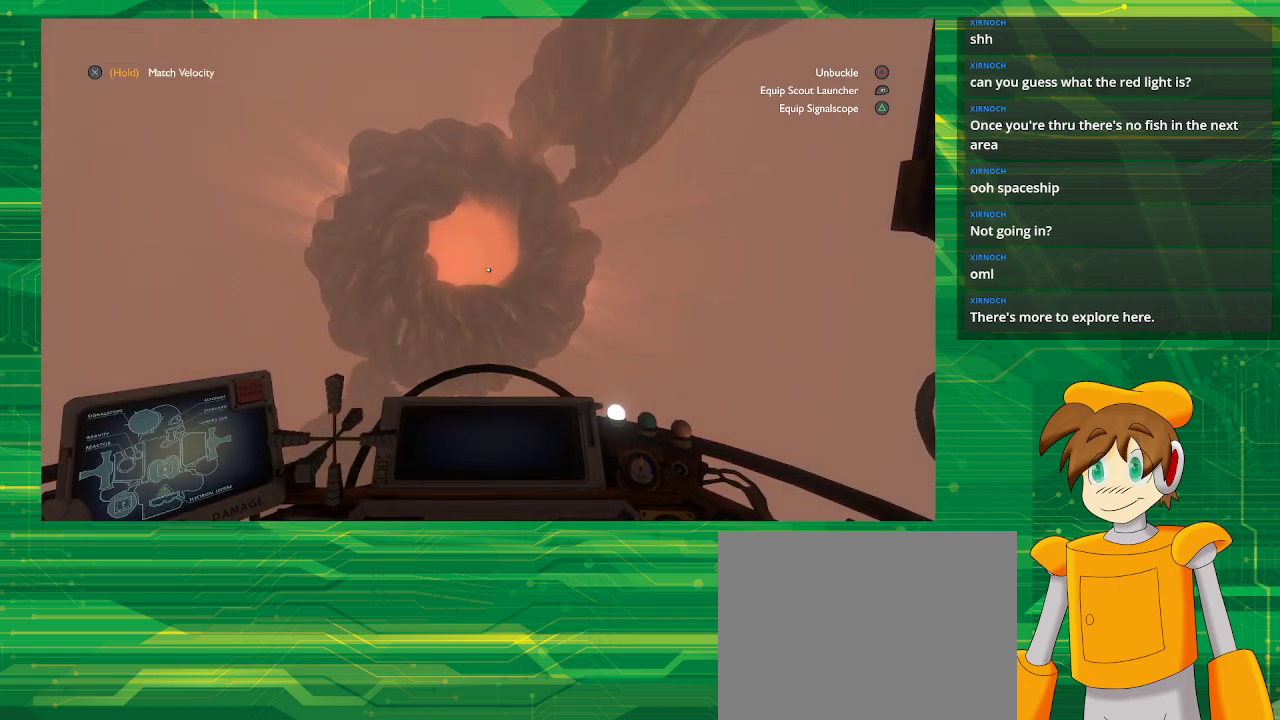
{"buttons": ["R2"], "left_stick": "center", "right_stick": "center", "events": []}